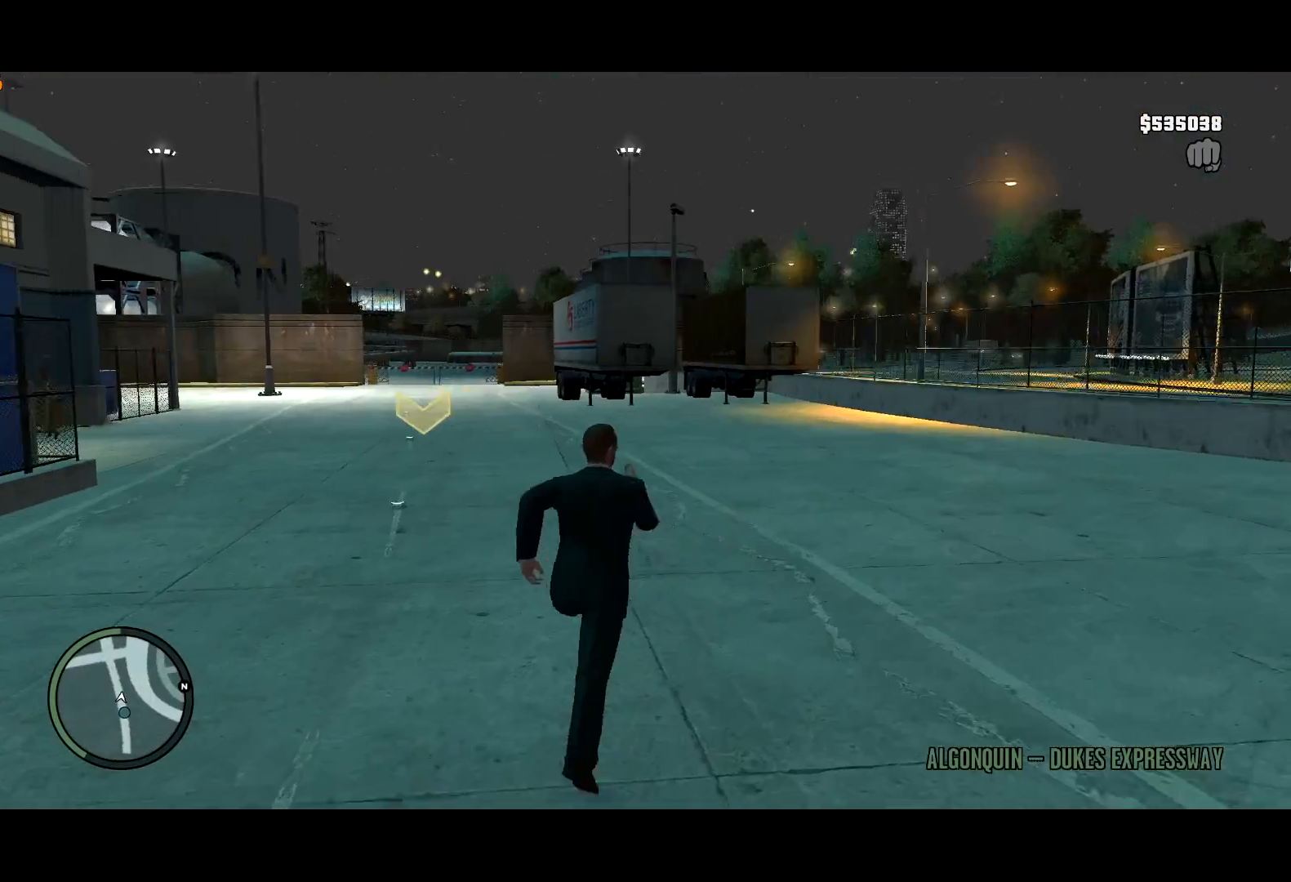
Gameplay with keyboard and mouse; each line is a JSON object with the keys and mouse buttons held at the frame after it. "events" lists presses ("down") and releases ("up") of "a", "c", "ctrl", "d", "down", "e", "escape", "f", "f2", "g", "lock", "q", "r", "return", "s", "shift", "space", "t", "up", "v", "w", "mouse_left", "mouse_right", "mouse_wheel_up" and "mouse_wheel_down" between this image and that frame as [ms after this image, input, new state], when the widget could be followed in between. "mouse_left", "mouse_right", "mouse_wheel_up", "mouse_wheel_down" = the "left", "right", "wheel_up", "wheel_down" buttons of the "mouse" list. No other keys are recorded. Mouse movement is not recorded. Key names are as the overlay labels them; some are game actions (e.g. jump) rather than physical keys. Not read: other_keys.
{"keys": ["shift", "w"], "mouse": [], "events": [[184, "a", "down"], [267, "a", "up"]]}
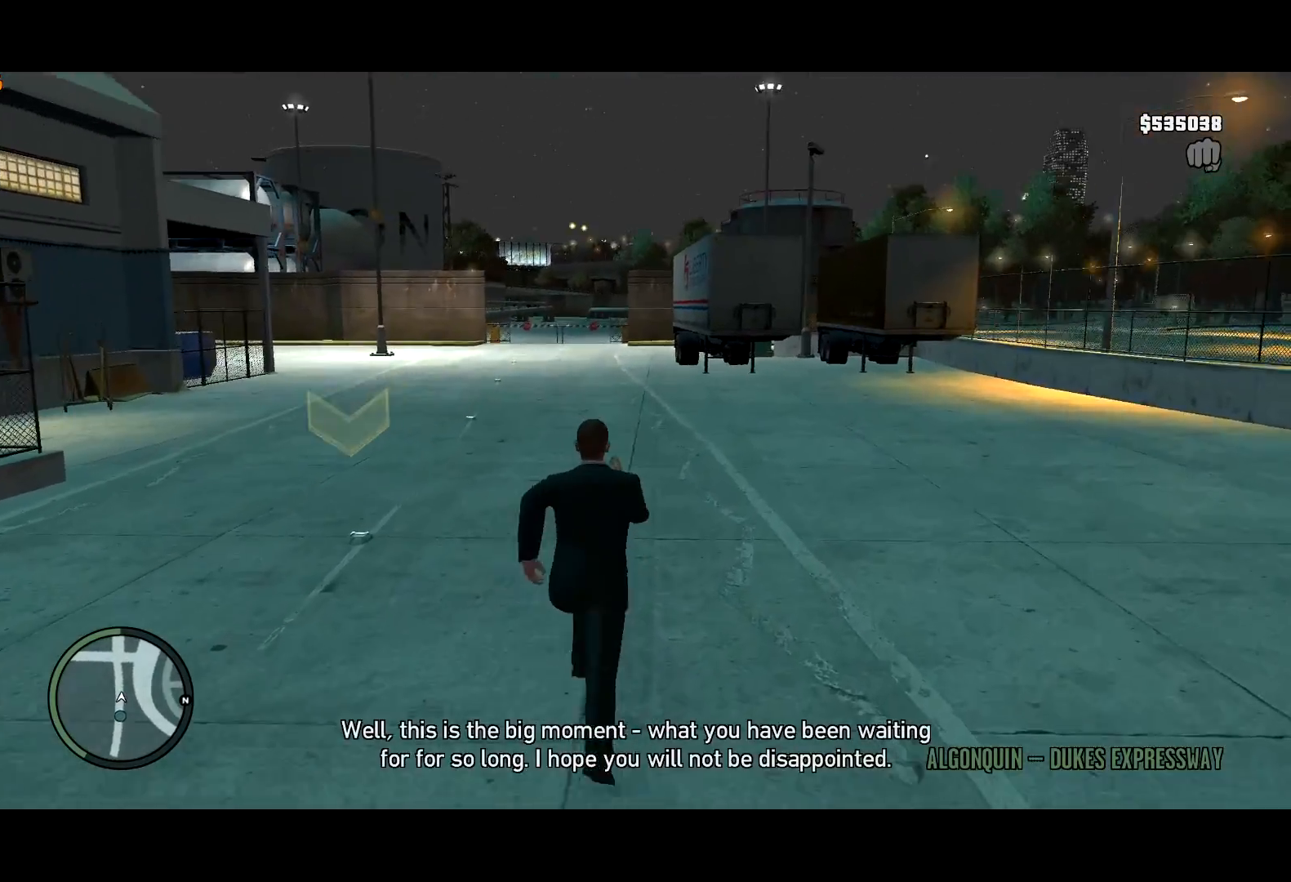
{"keys": ["a"], "mouse": [], "events": [[150, "a", "down"], [150, "shift", "up"], [484, "w", "up"]]}
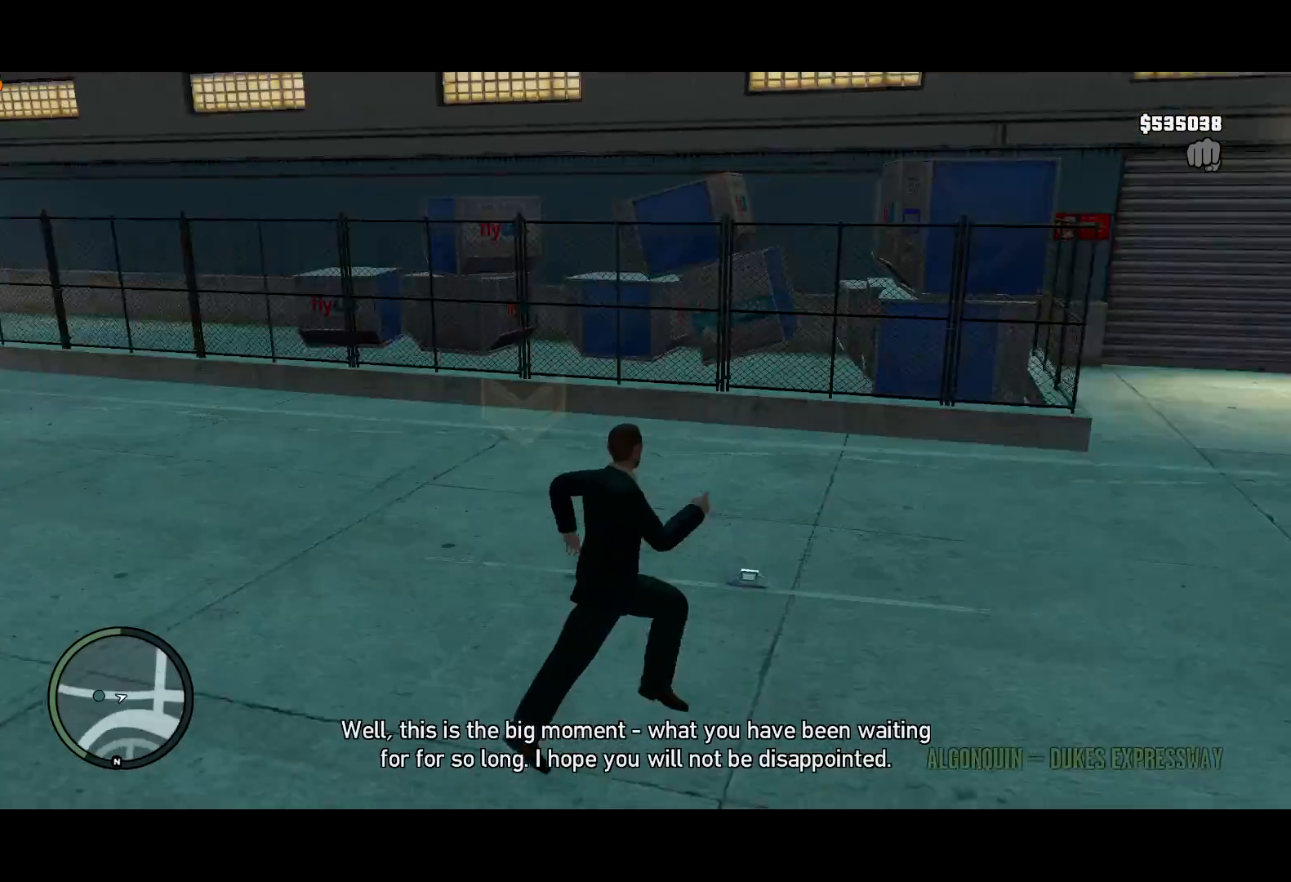
{"keys": ["a"], "mouse": [], "events": [[17, "w", "down"], [167, "w", "up"]]}
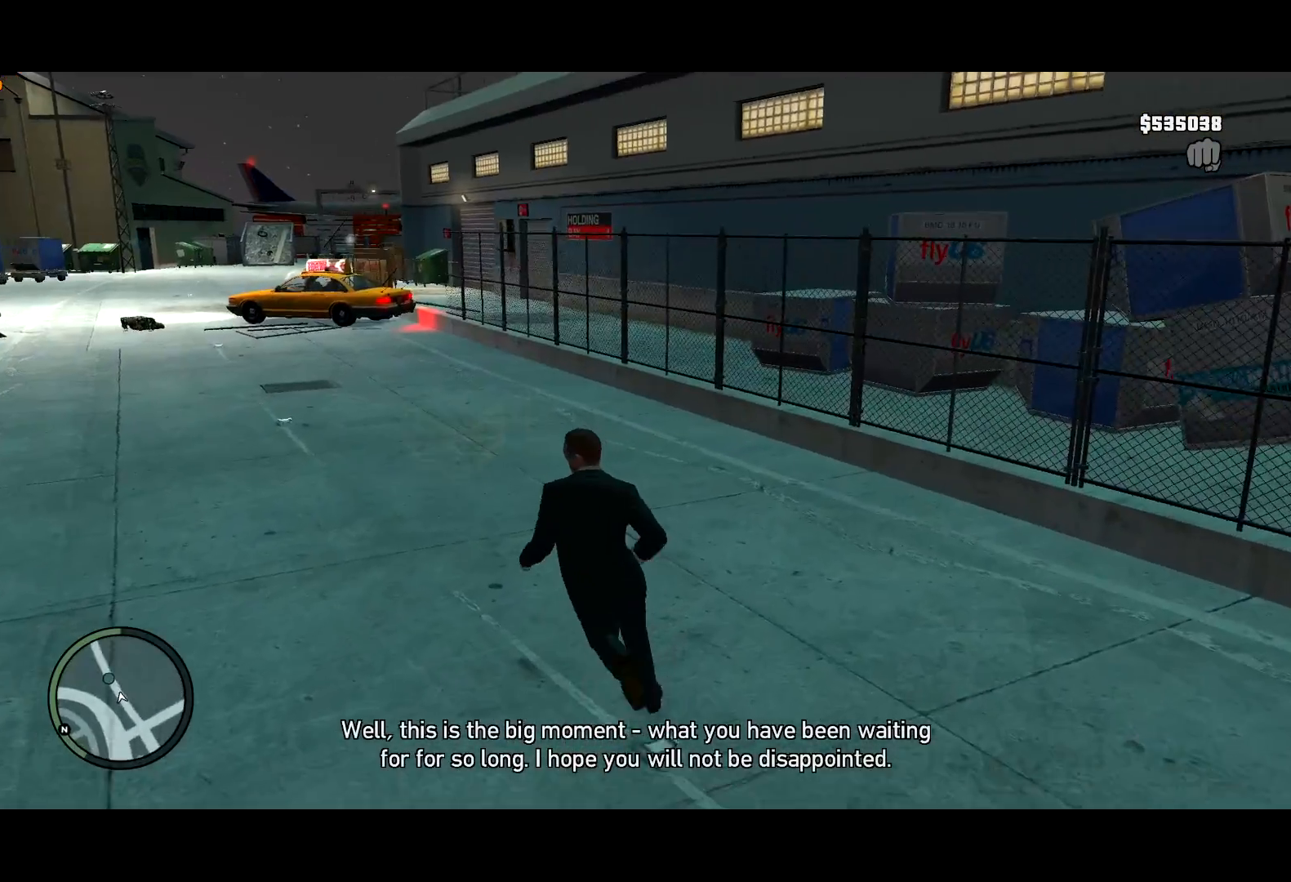
{"keys": ["a", "s", "shift"], "mouse": [], "events": [[84, "s", "down"], [267, "shift", "down"]]}
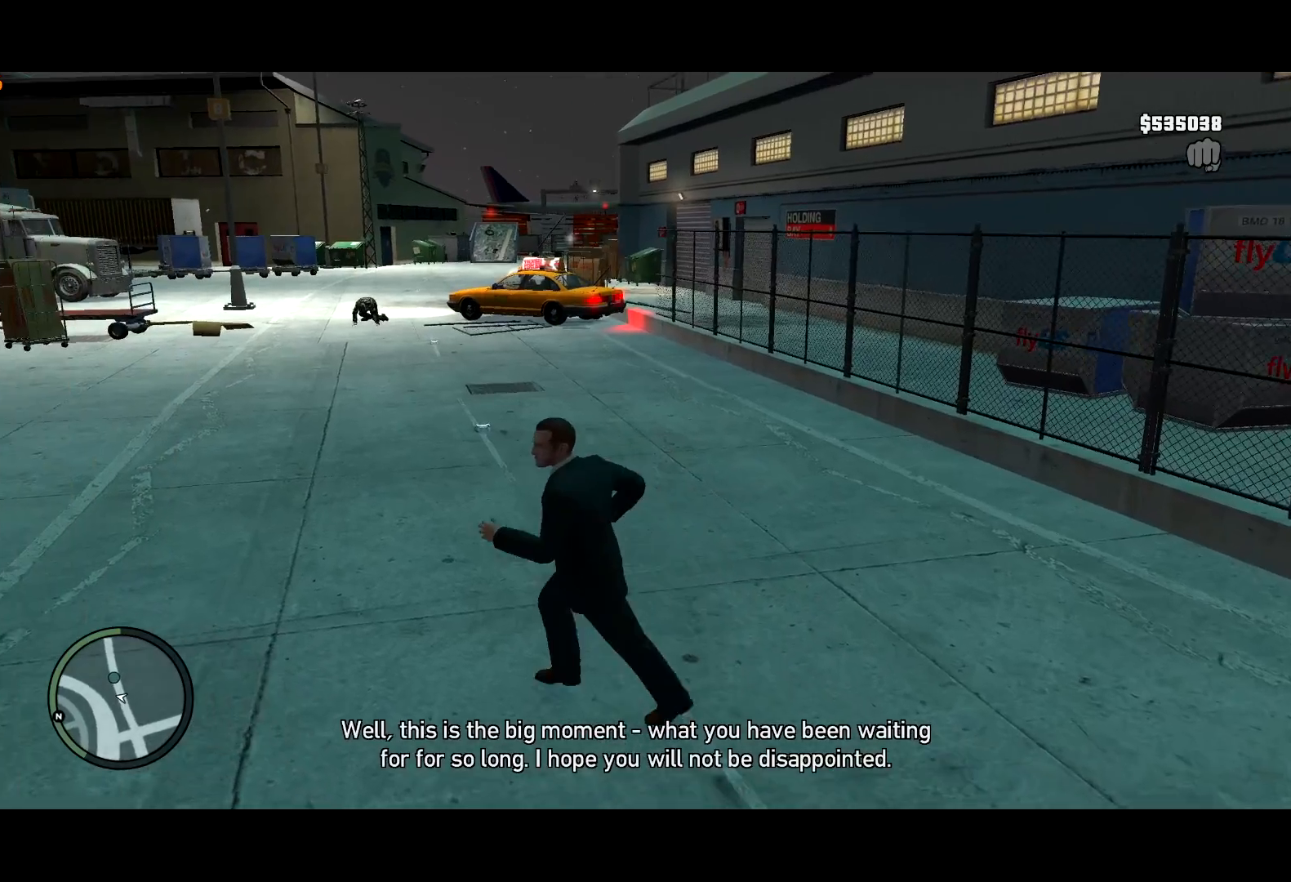
{"keys": ["s"], "mouse": [], "events": [[17, "a", "up"], [117, "shift", "up"]]}
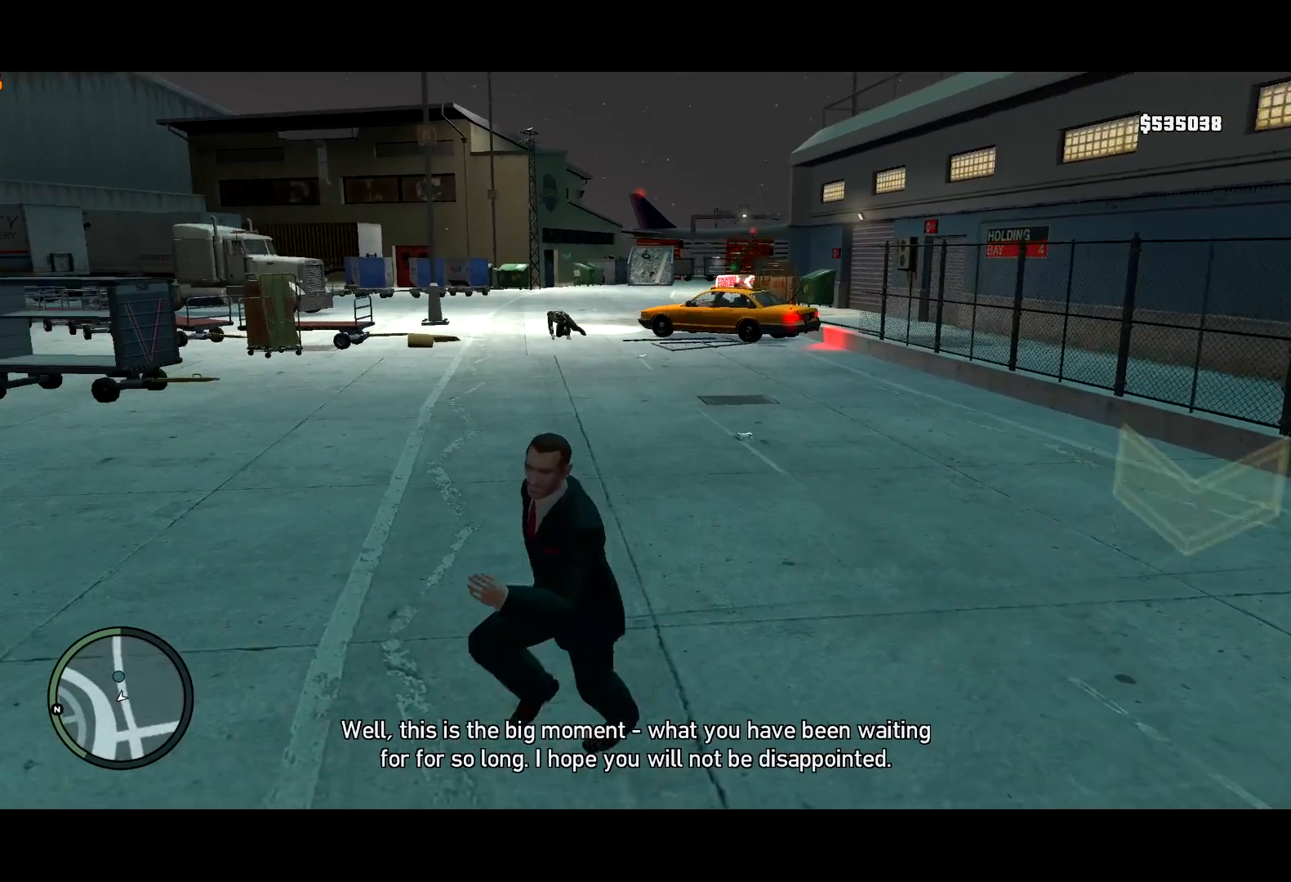
{"keys": ["d", "shift", "w"], "mouse": [], "events": [[217, "d", "down"], [217, "s", "up"], [450, "w", "down"], [484, "shift", "down"]]}
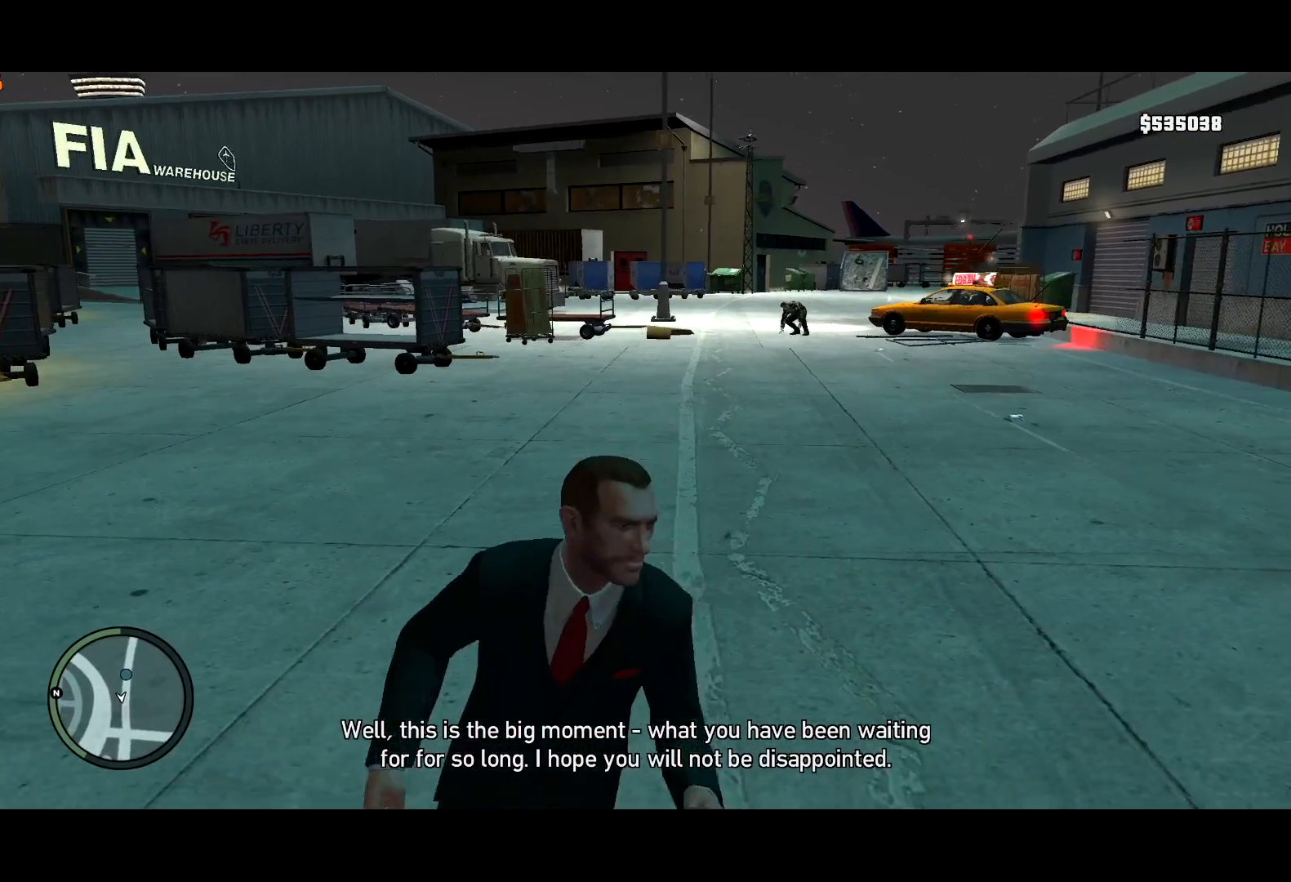
{"keys": ["a", "shift", "w"], "mouse": [], "events": [[284, "d", "up"], [367, "a", "down"]]}
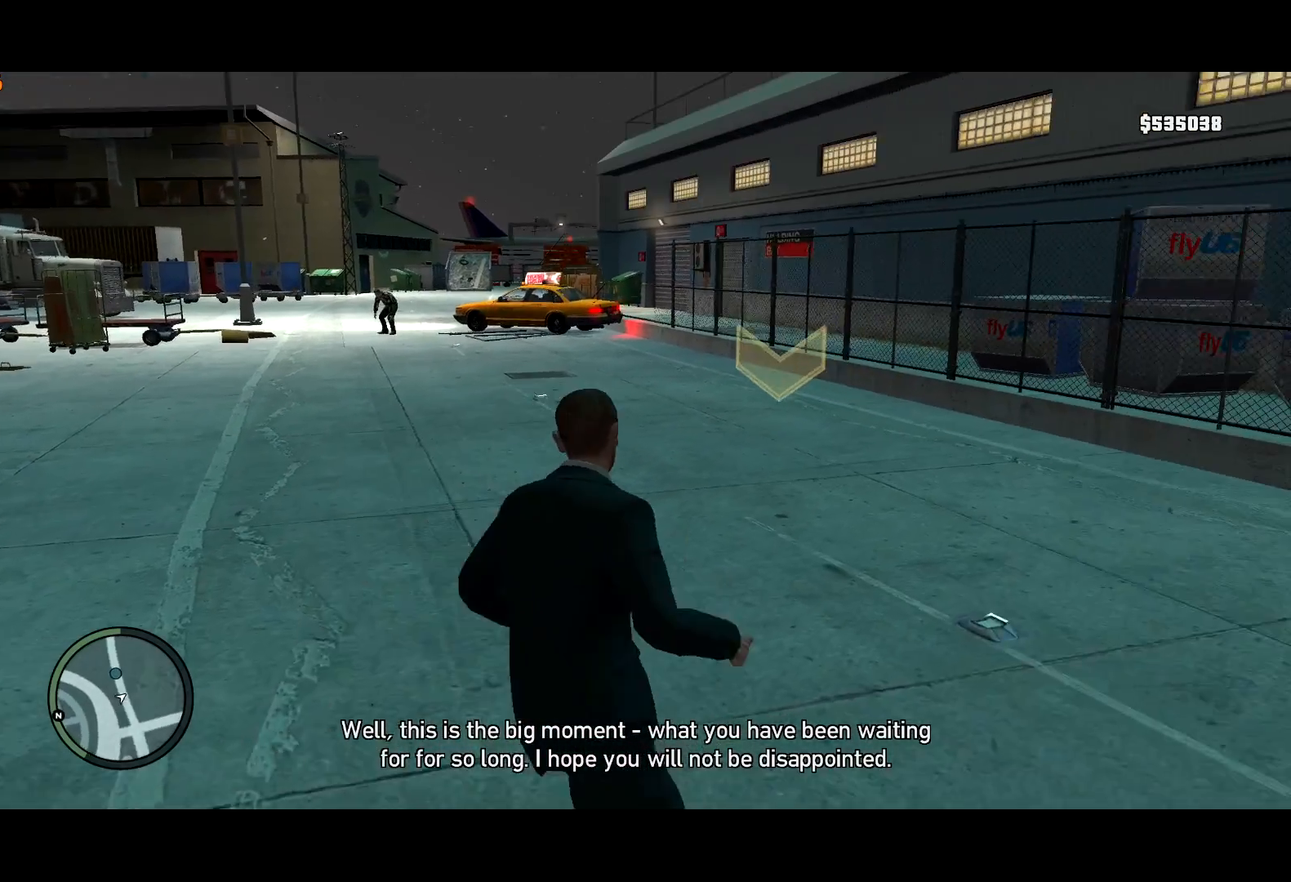
{"keys": ["shift", "w"], "mouse": [], "events": [[384, "a", "up"]]}
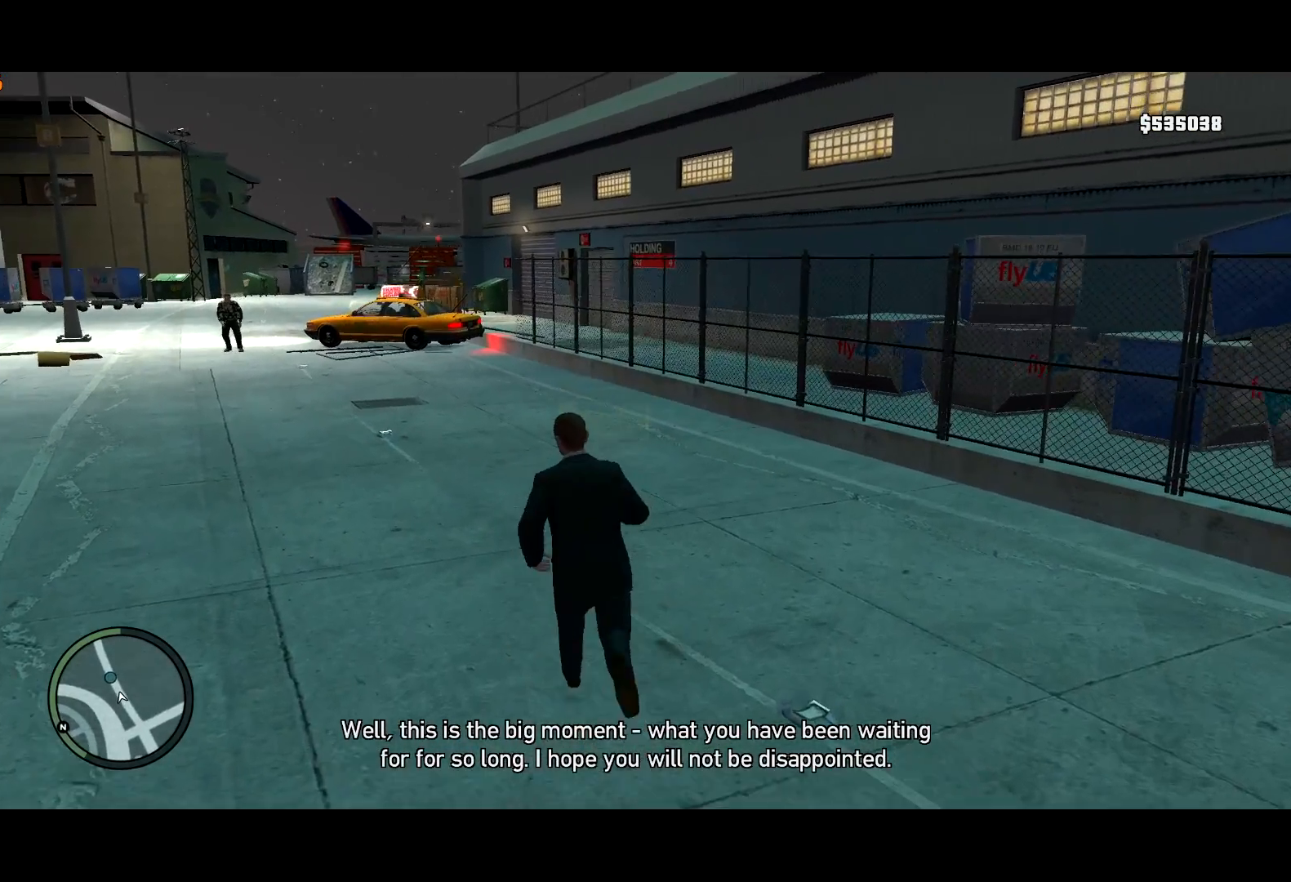
{"keys": ["a", "shift"], "mouse": [], "events": [[67, "a", "down"], [500, "w", "up"]]}
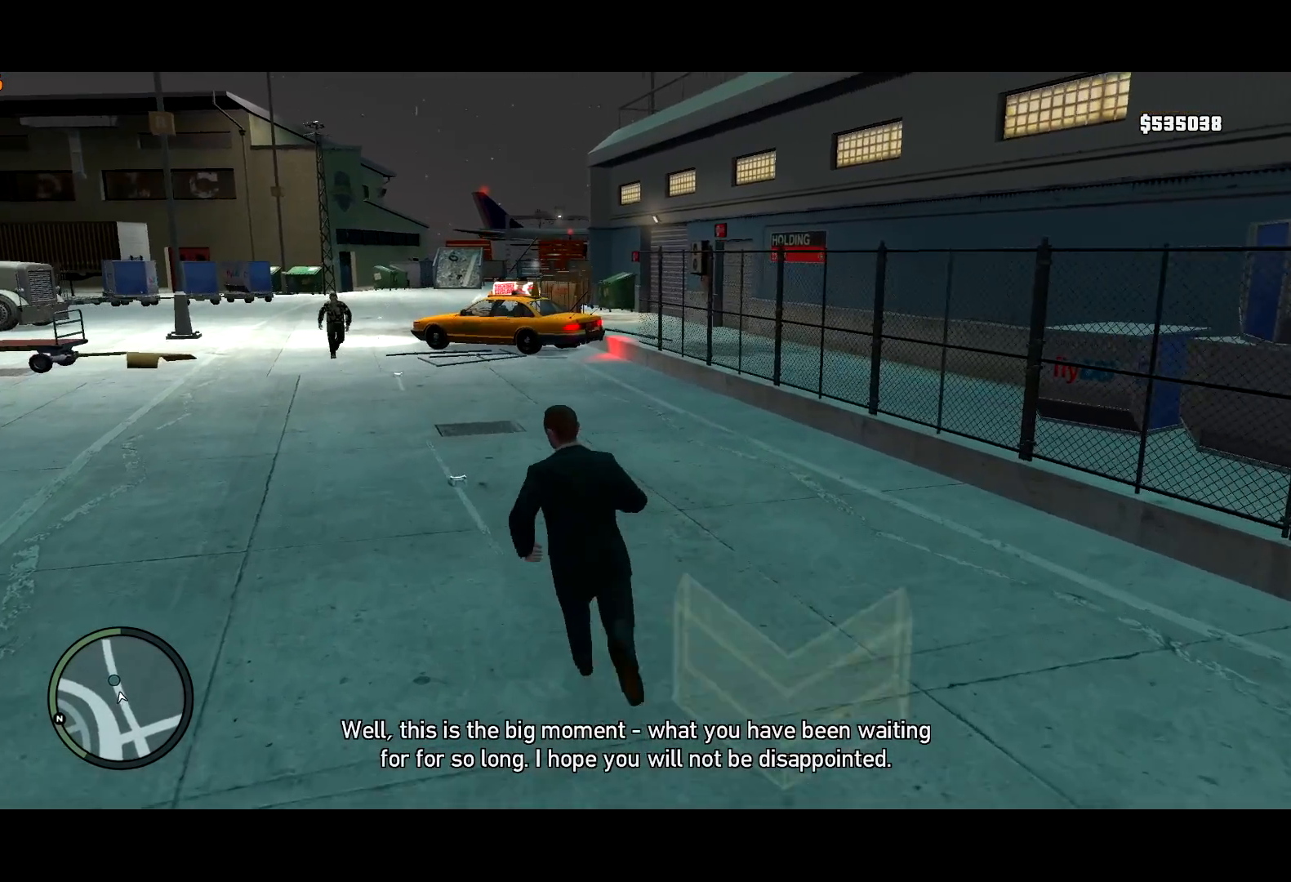
{"keys": ["s", "shift"], "mouse": [], "events": [[134, "s", "down"], [234, "a", "up"]]}
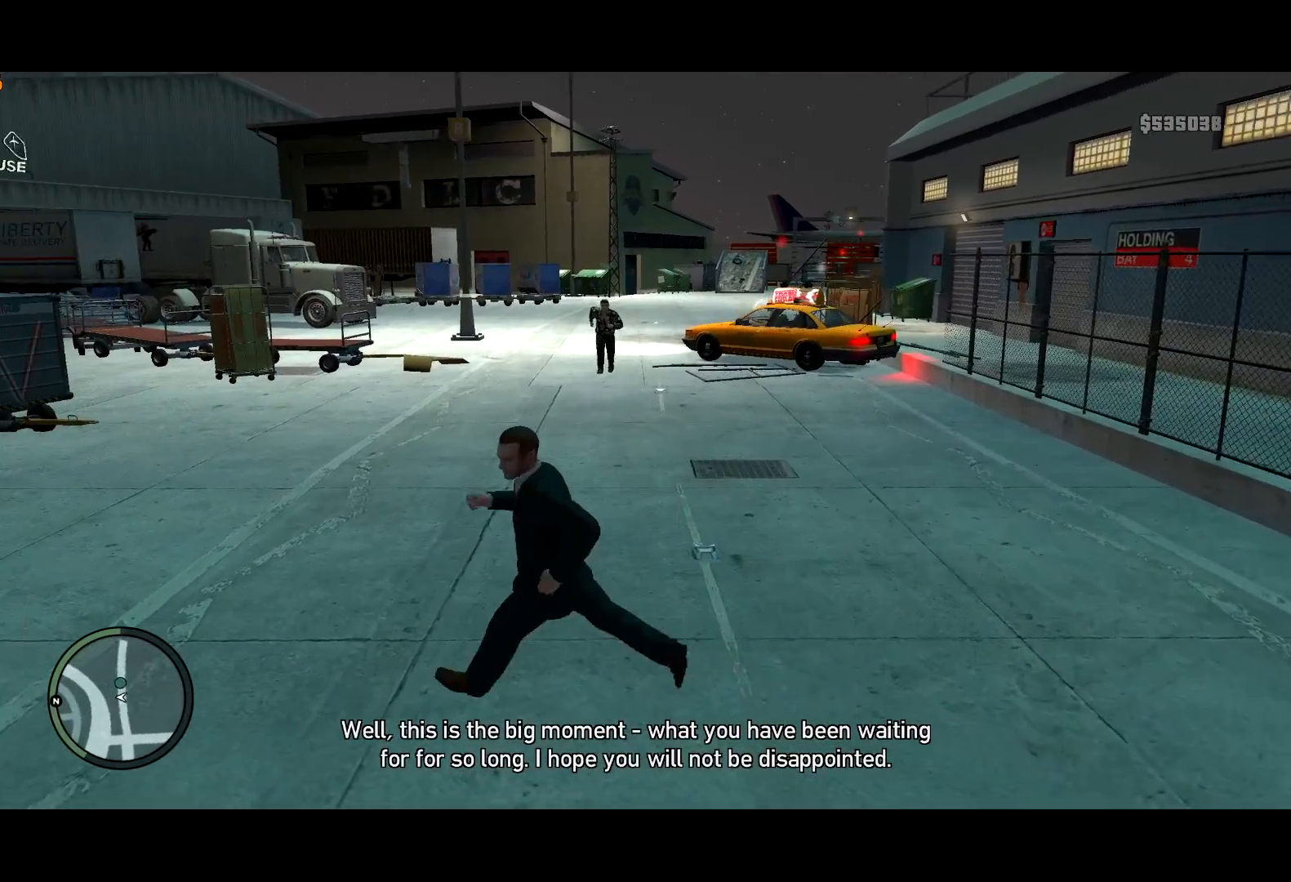
{"keys": ["s", "shift"], "mouse": [], "events": []}
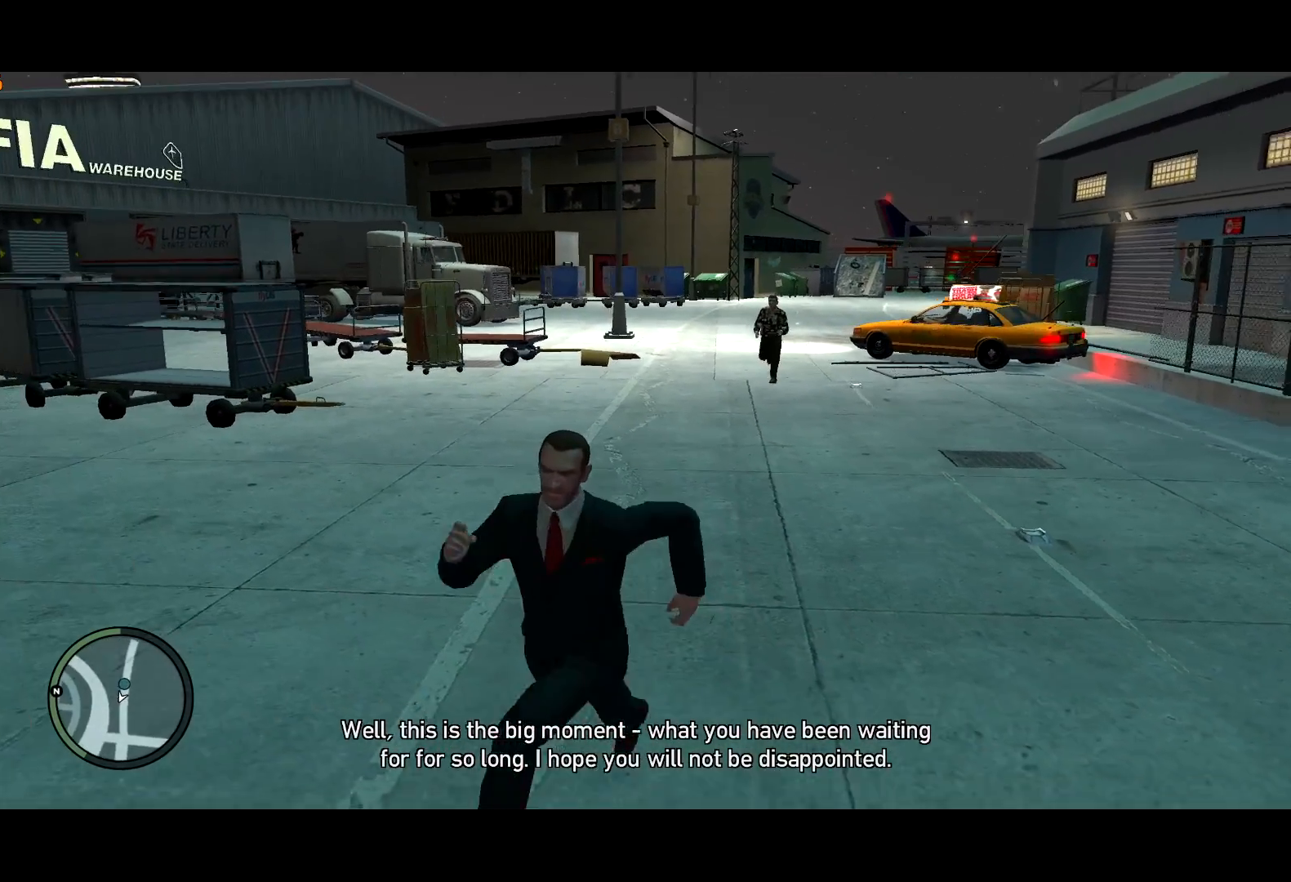
{"keys": ["s", "shift"], "mouse": [], "events": []}
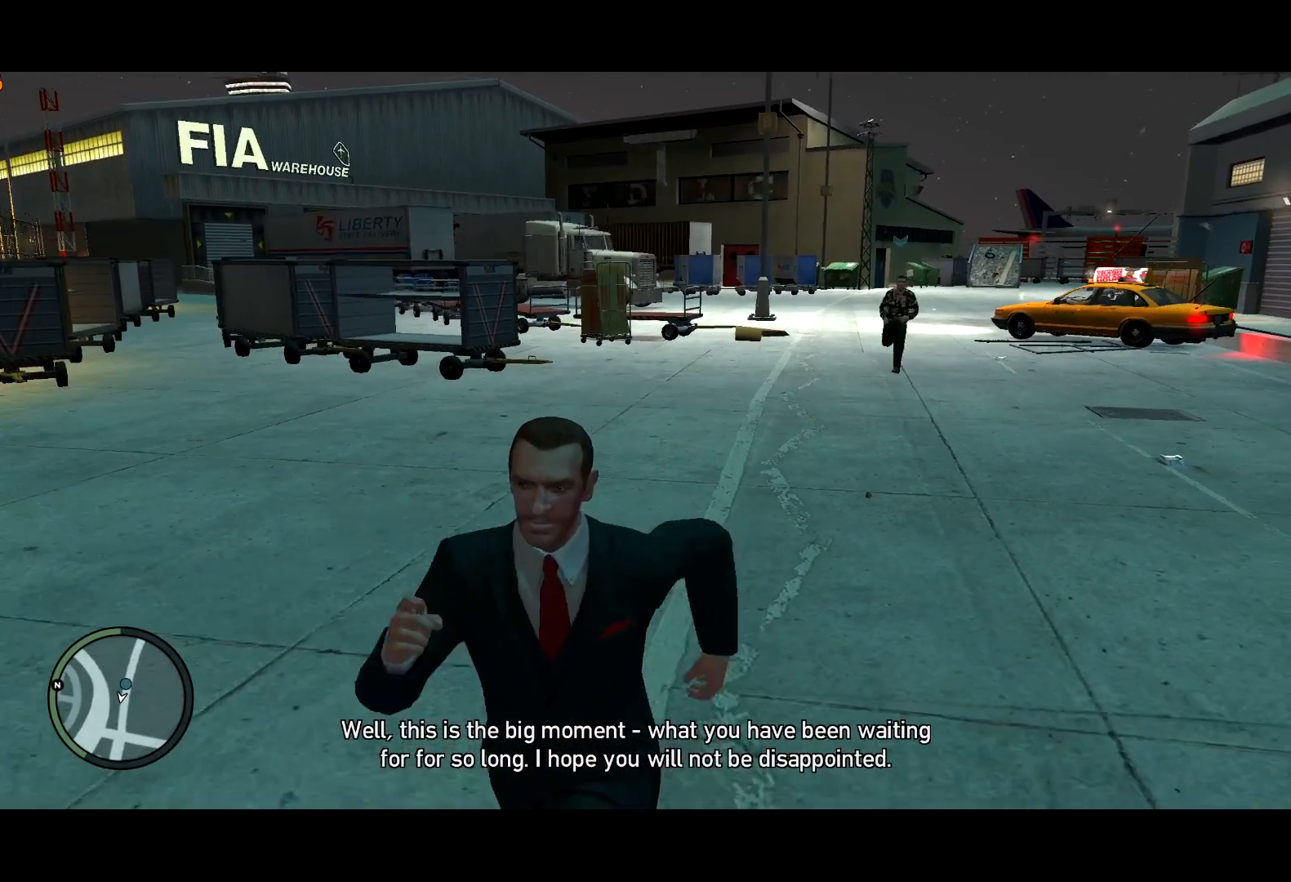
{"keys": ["d", "s", "shift"], "mouse": [], "events": [[367, "d", "down"]]}
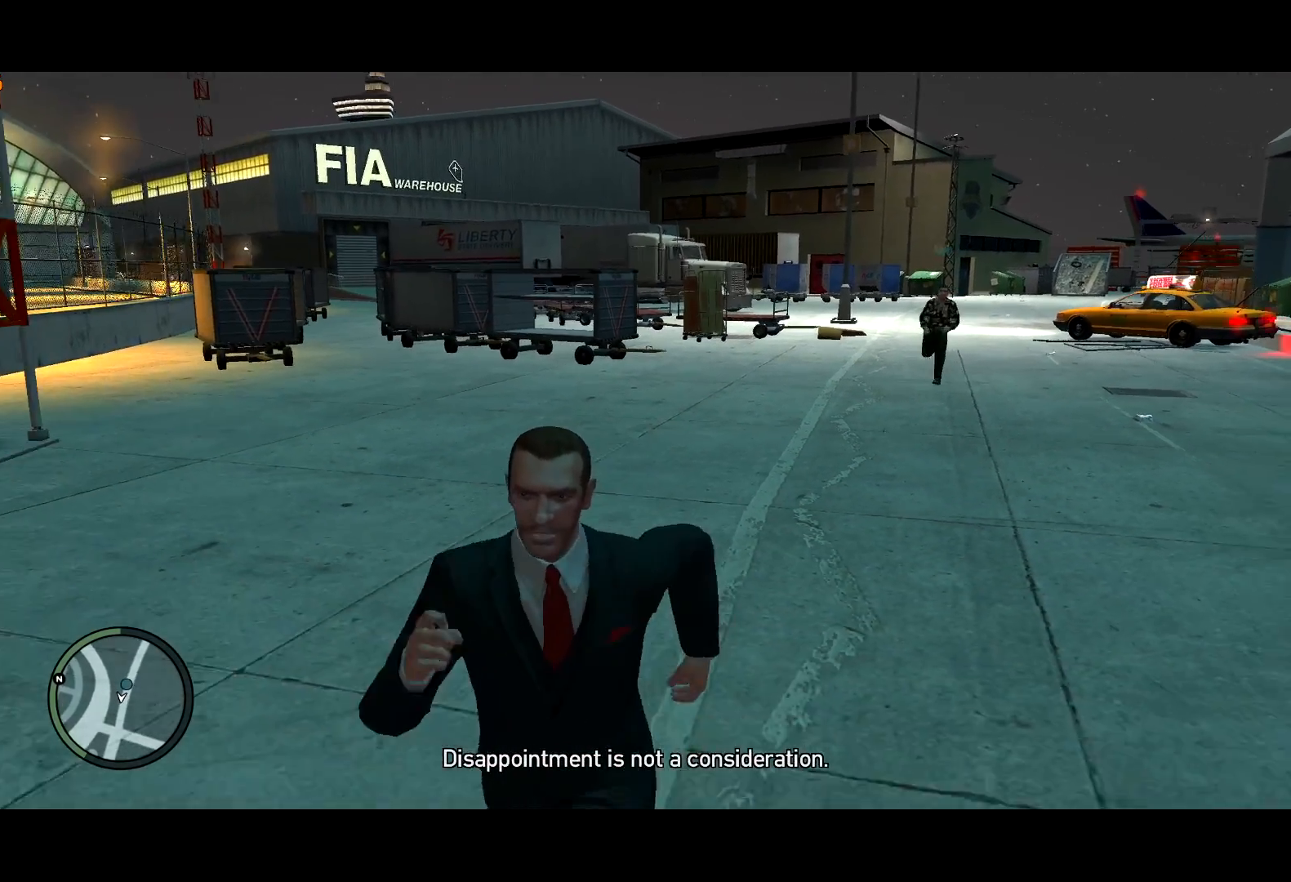
{"keys": ["shift", "w"], "mouse": [], "events": [[67, "s", "up"], [334, "w", "down"], [467, "d", "up"]]}
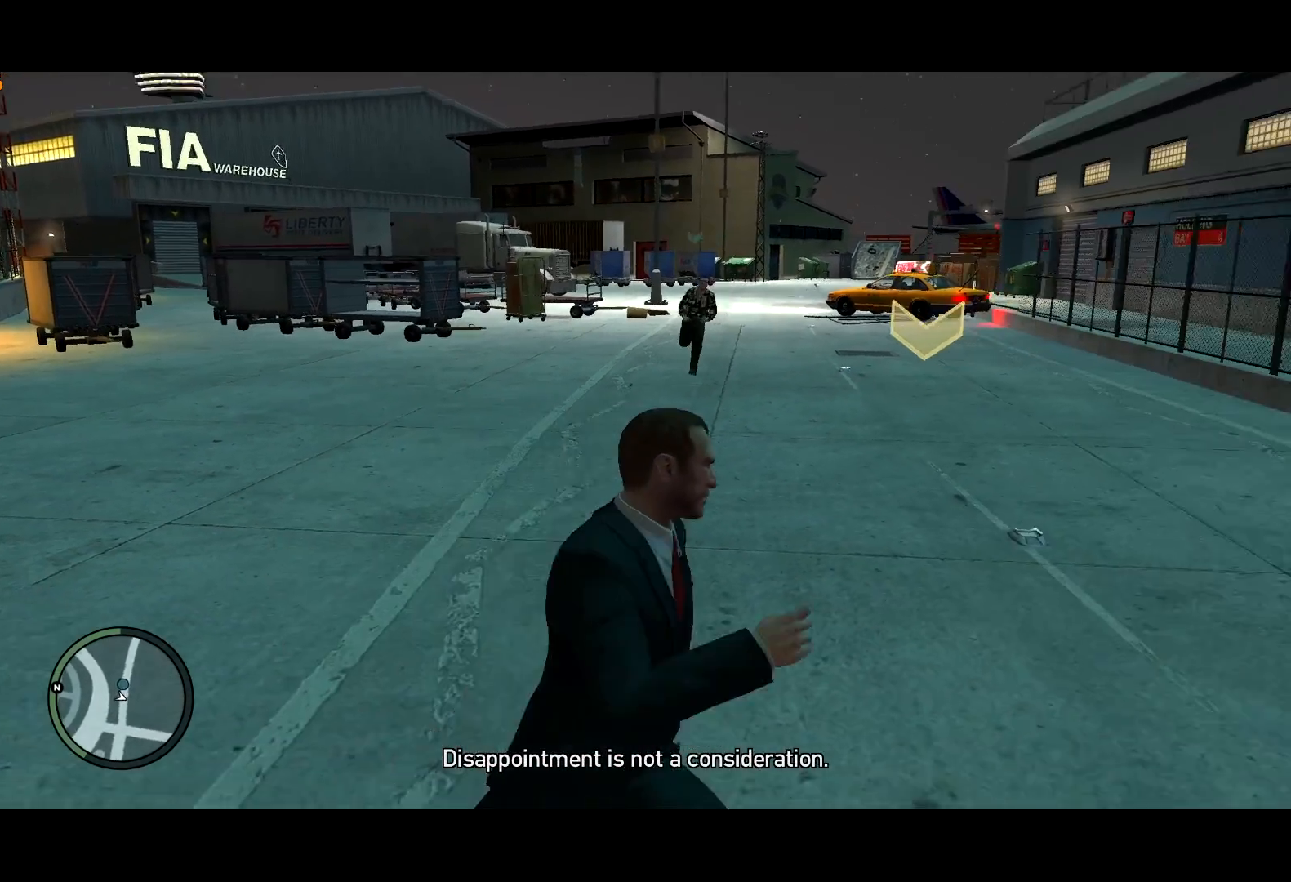
{"keys": ["a", "shift", "w"], "mouse": [], "events": [[217, "a", "down"], [317, "w", "up"], [450, "w", "down"]]}
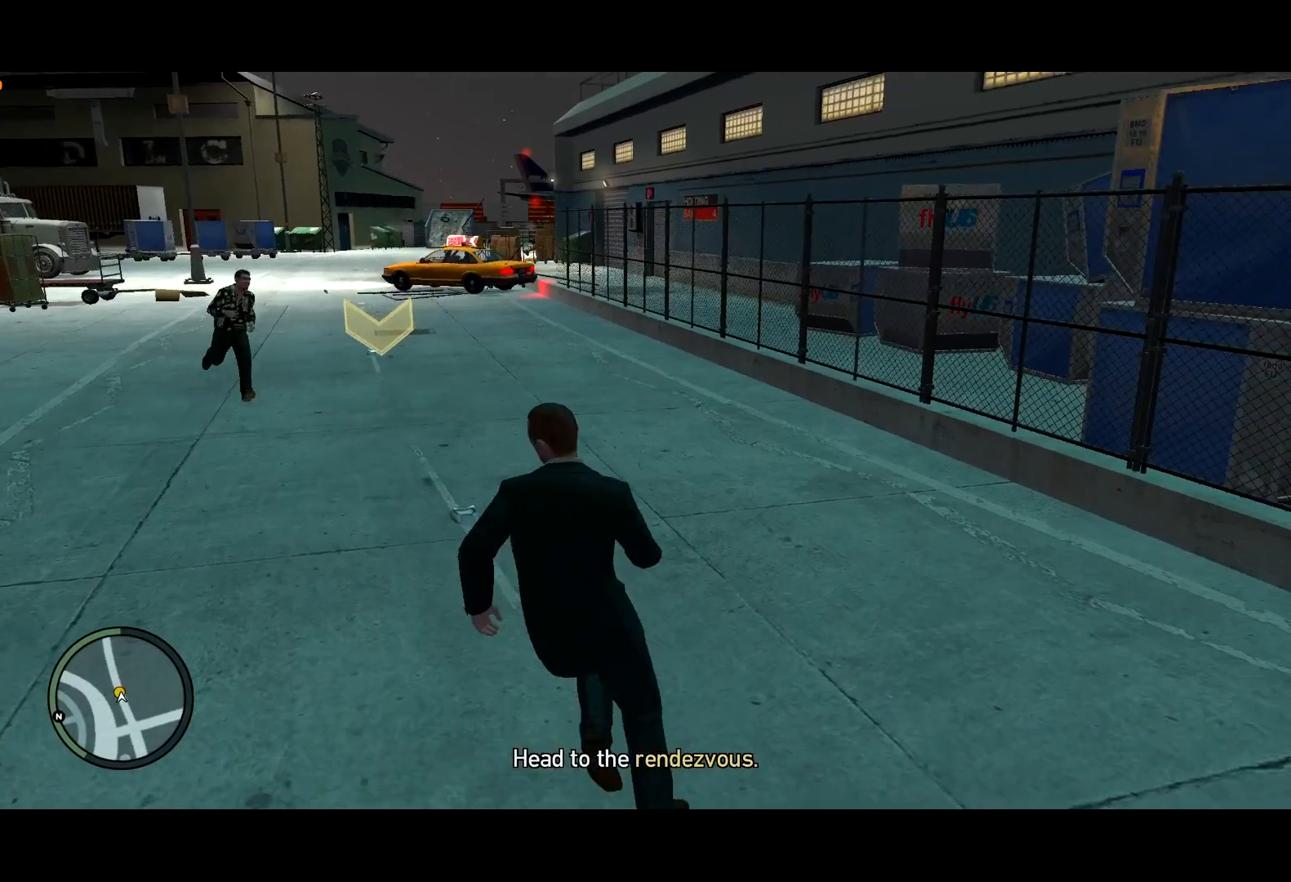
{"keys": ["return", "w"], "mouse": [], "events": [[134, "return", "down"], [184, "return", "up"], [234, "a", "up"], [234, "shift", "up"], [267, "return", "down"], [267, "shift", "down"], [317, "return", "up"], [367, "return", "down"], [367, "shift", "up"], [417, "return", "up"], [500, "return", "down"]]}
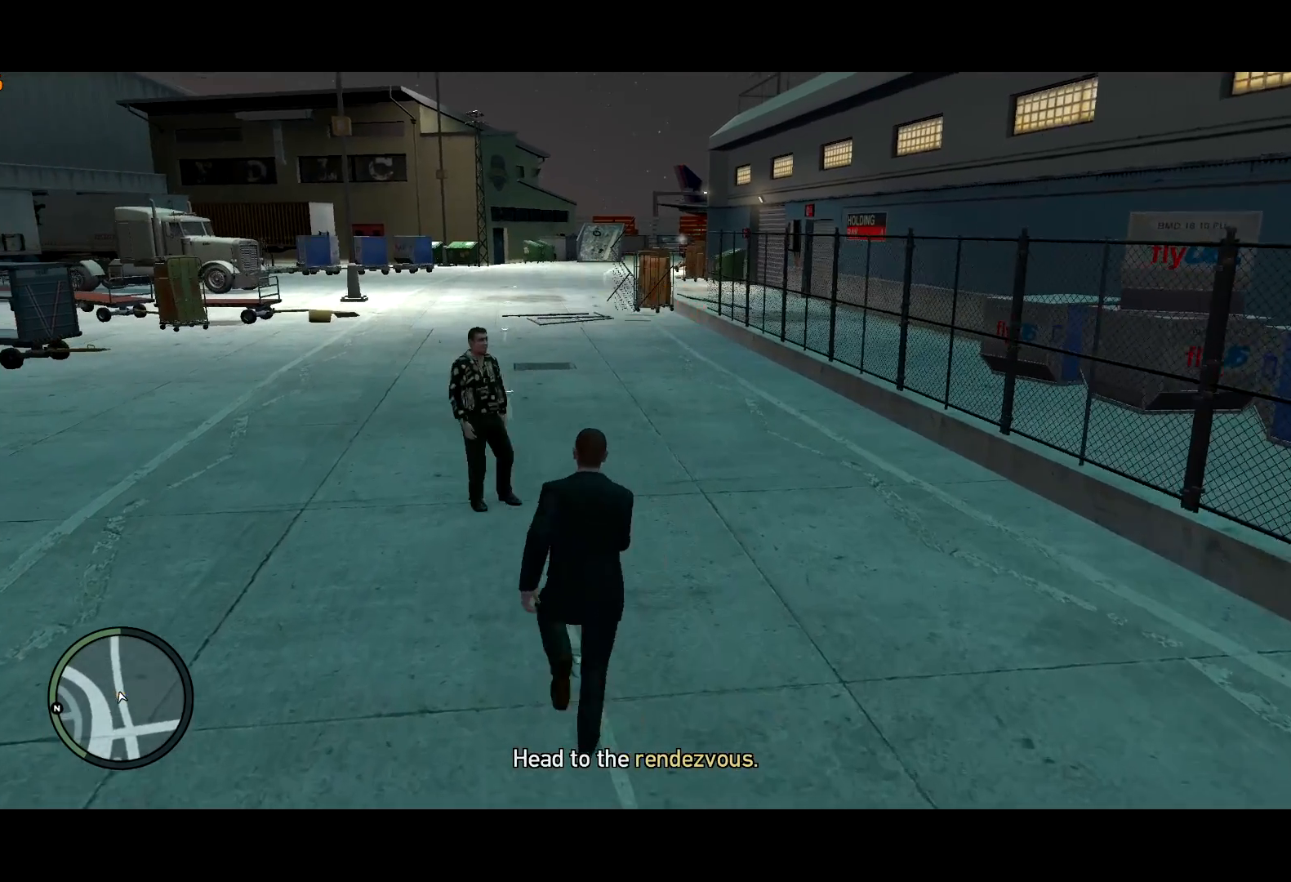
{"keys": ["return"], "mouse": [], "events": [[50, "return", "up"], [117, "return", "down"], [200, "return", "up"], [234, "return", "down"], [334, "return", "up"], [384, "return", "down"], [434, "return", "up"], [434, "w", "up"], [484, "return", "down"]]}
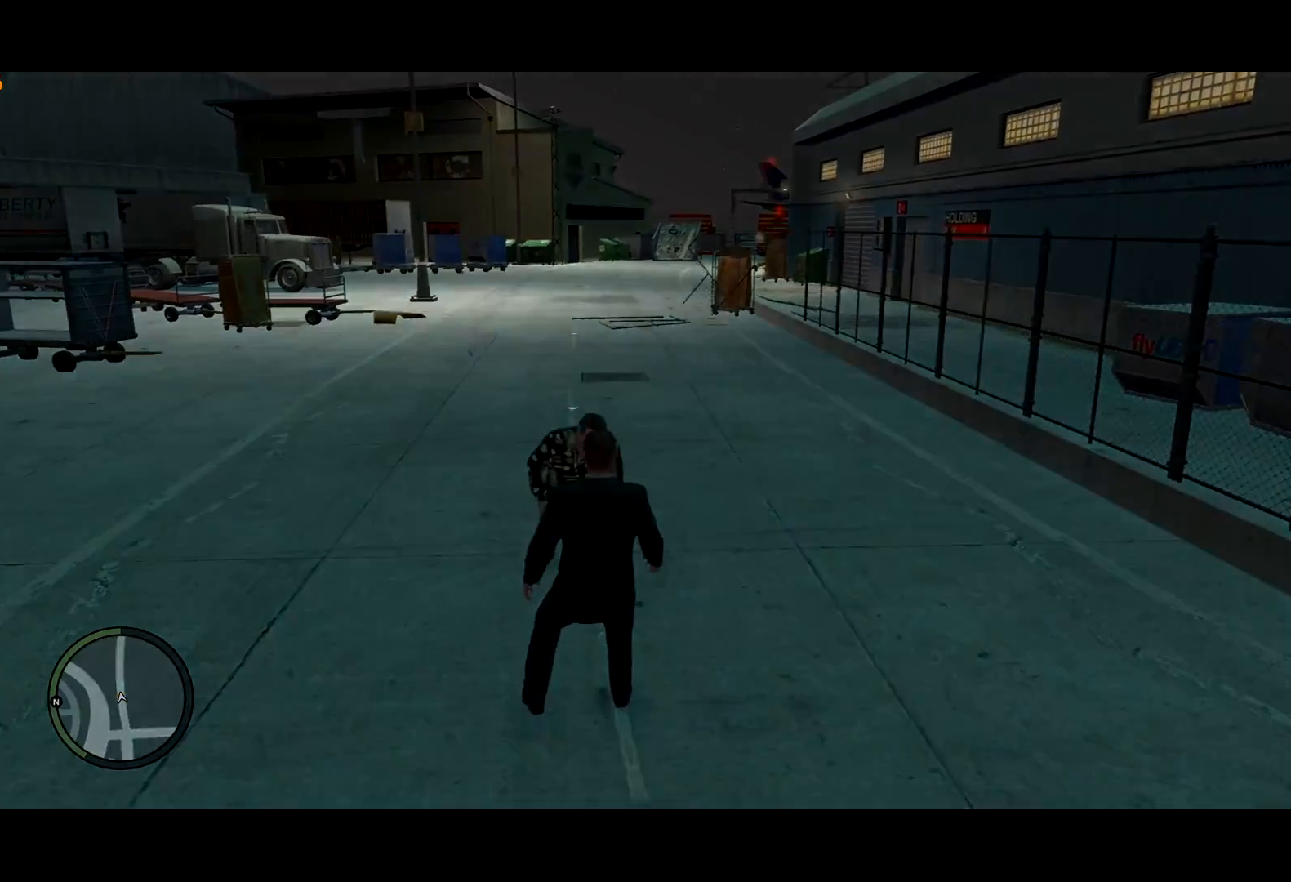
{"keys": ["return"], "mouse": [], "events": [[67, "return", "up"], [117, "return", "down"], [217, "return", "up"], [300, "lock", "down"], [350, "return", "down"], [400, "lock", "up"], [400, "return", "up"], [484, "return", "down"]]}
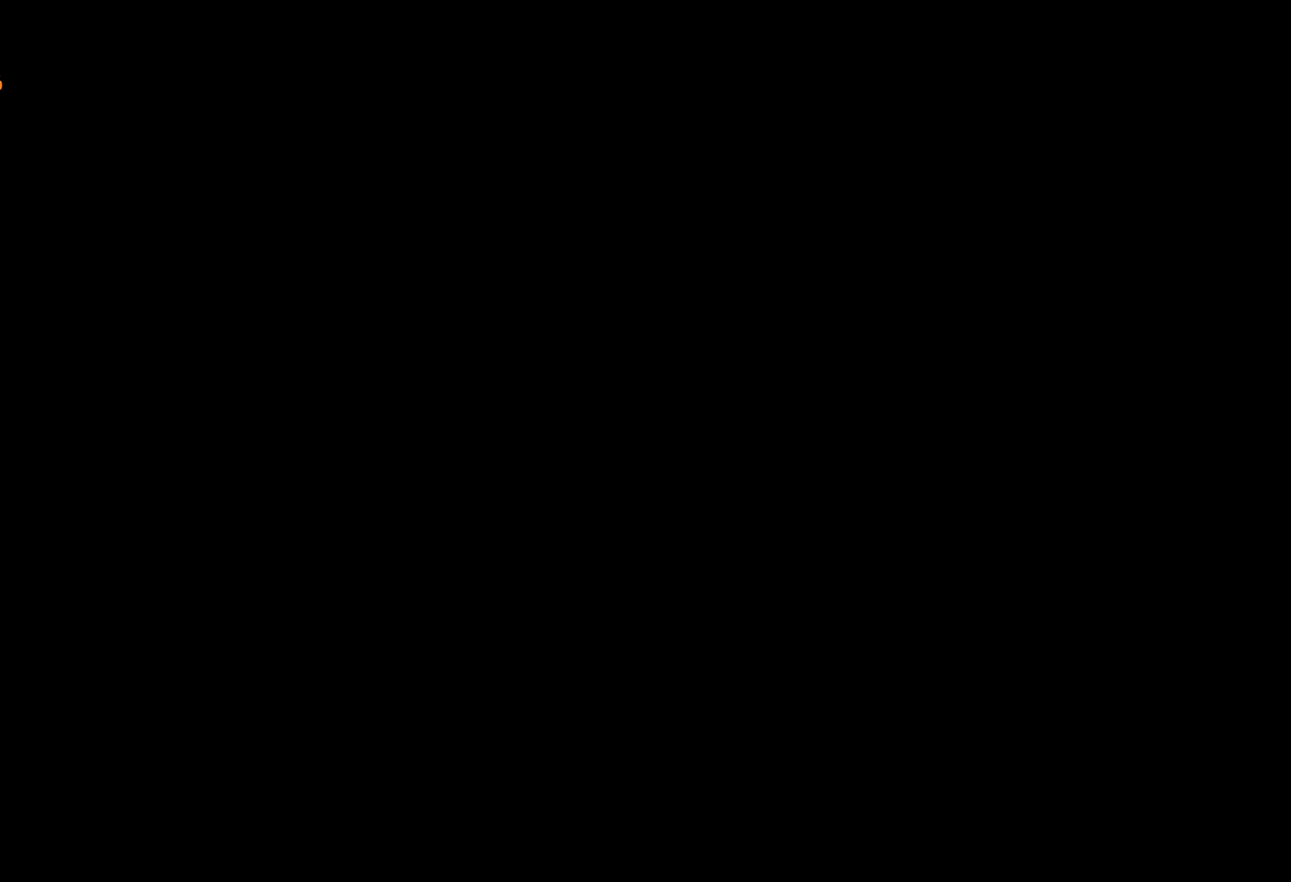
{"keys": ["return"], "mouse": [], "events": [[34, "return", "up"], [84, "return", "down"], [184, "return", "up"], [234, "return", "down"], [284, "return", "up"], [384, "return", "down"], [417, "return", "up"], [500, "return", "down"]]}
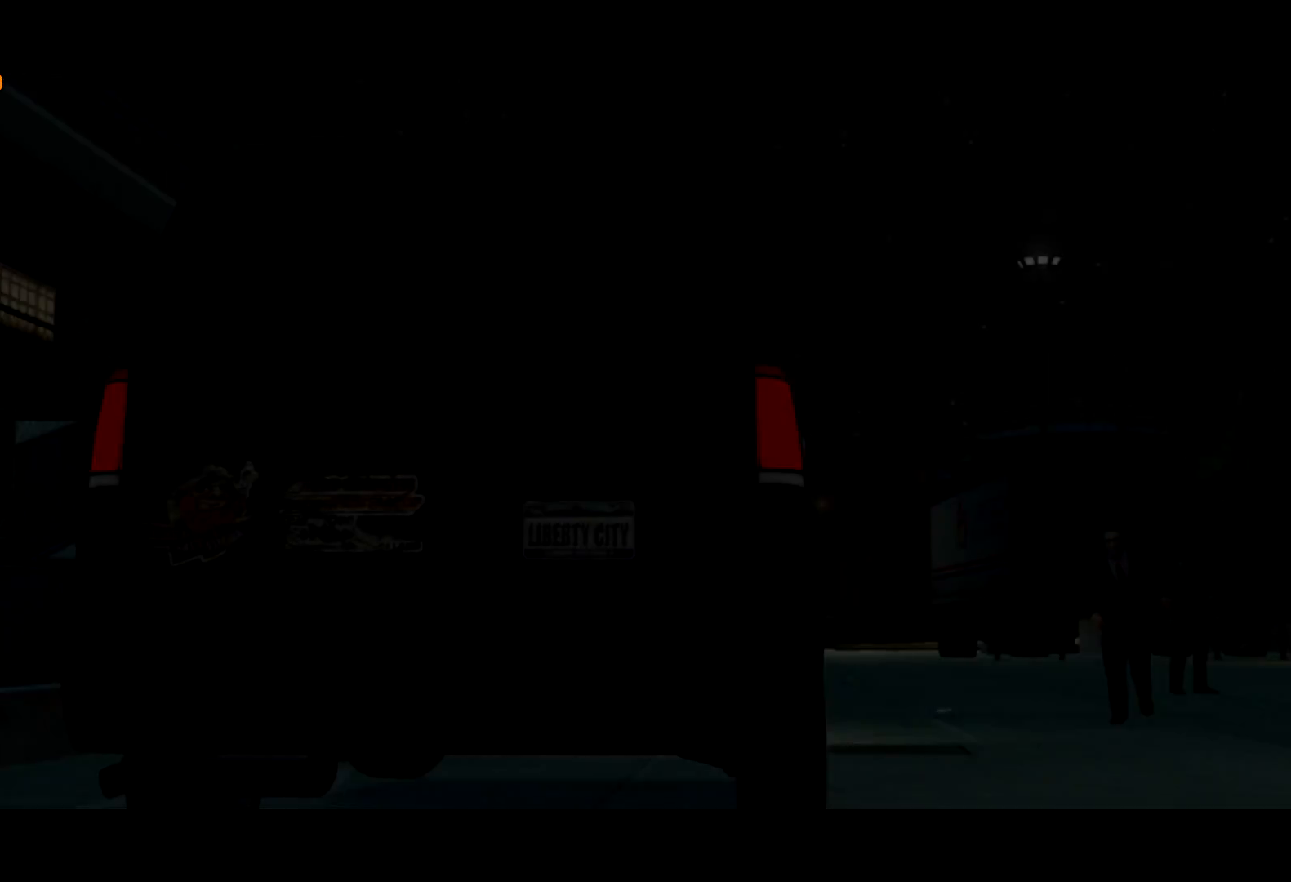
{"keys": ["return"], "mouse": [], "events": [[50, "return", "up"], [100, "return", "down"], [200, "return", "up"], [250, "return", "down"], [334, "return", "up"], [384, "return", "down"], [434, "return", "up"], [484, "return", "down"]]}
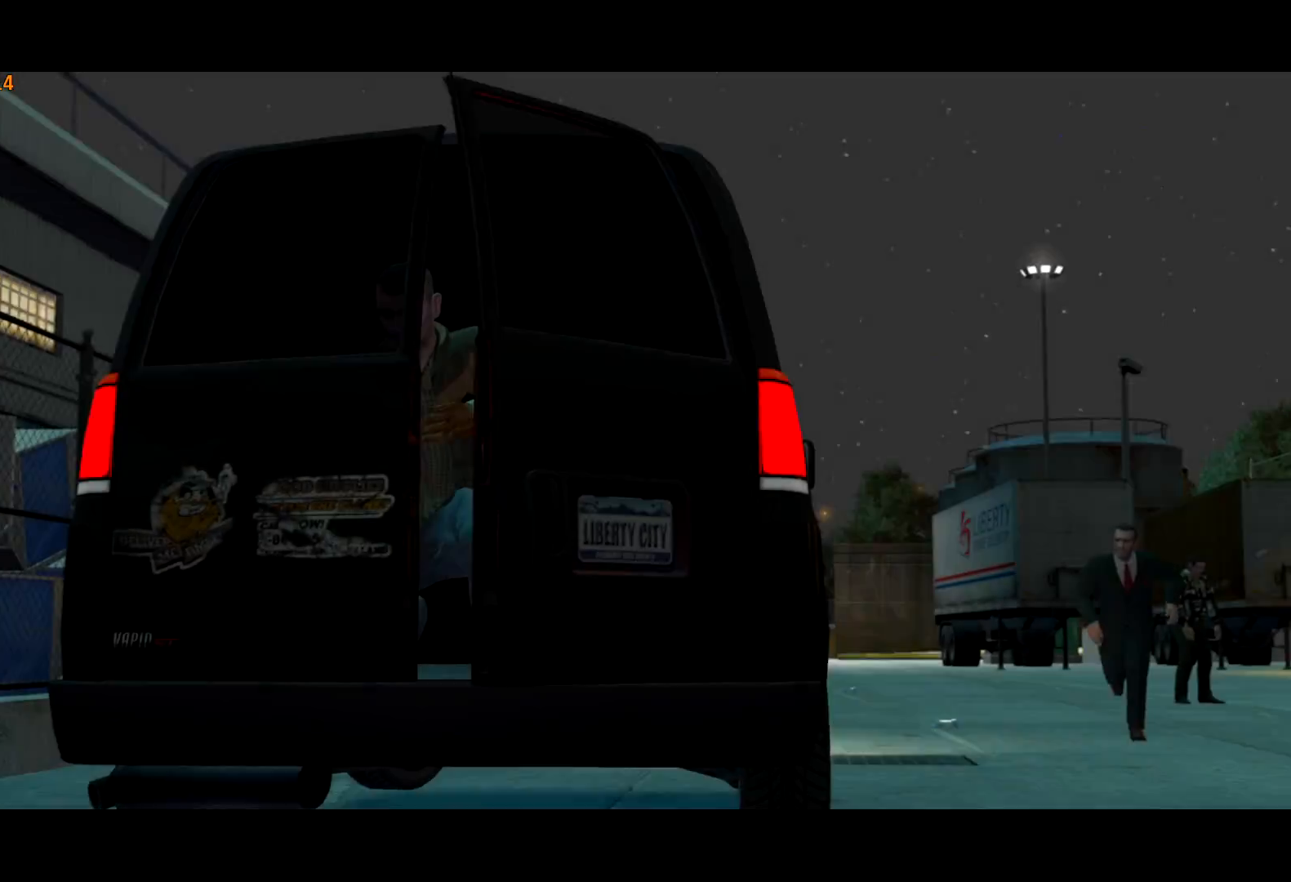
{"keys": ["a", "w"], "mouse": [], "events": [[67, "return", "up"], [117, "return", "down"], [217, "return", "up"], [250, "return", "down"], [300, "return", "up"], [300, "w", "down"], [350, "return", "down"], [450, "return", "up"], [500, "a", "down"]]}
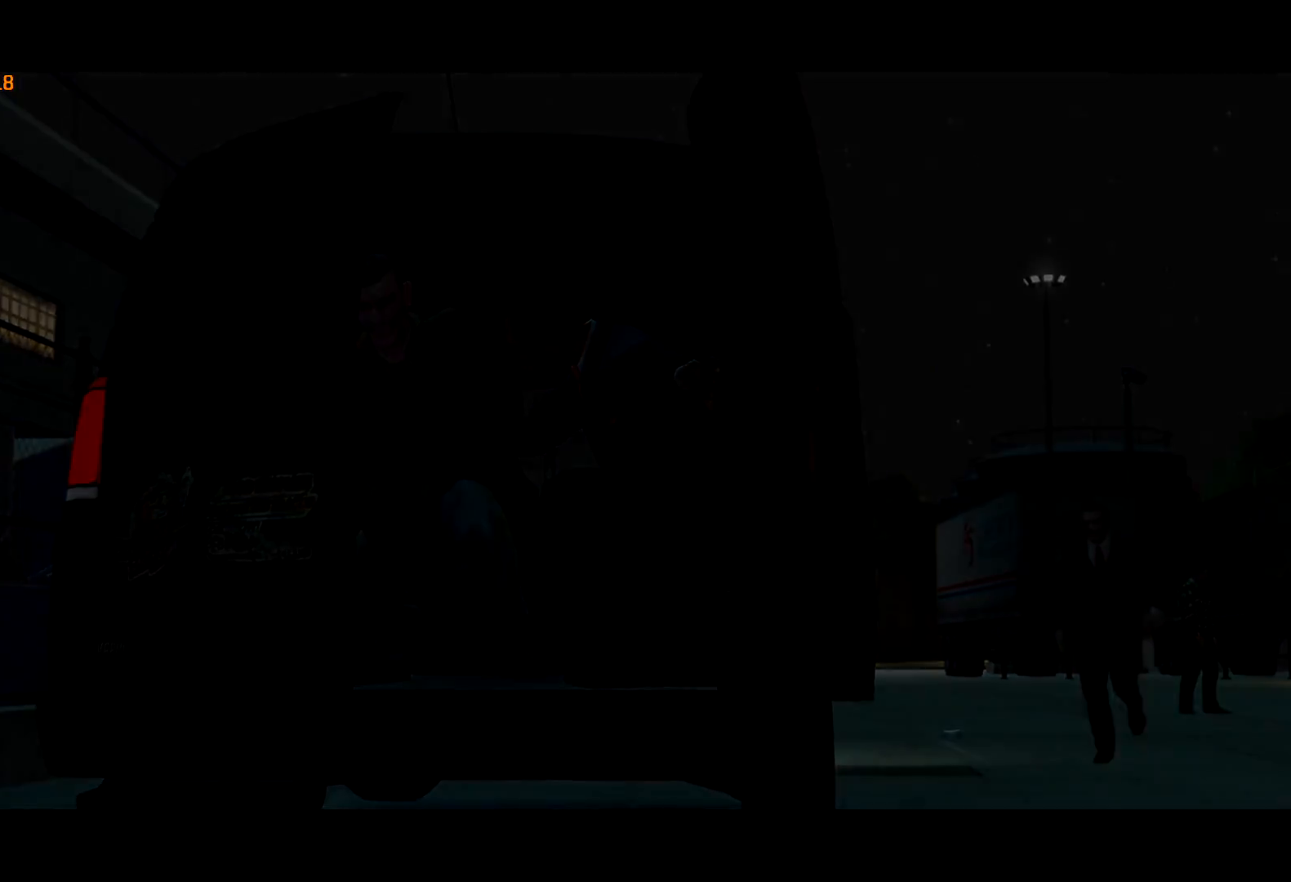
{"keys": ["a"], "mouse": [], "events": [[284, "w", "up"]]}
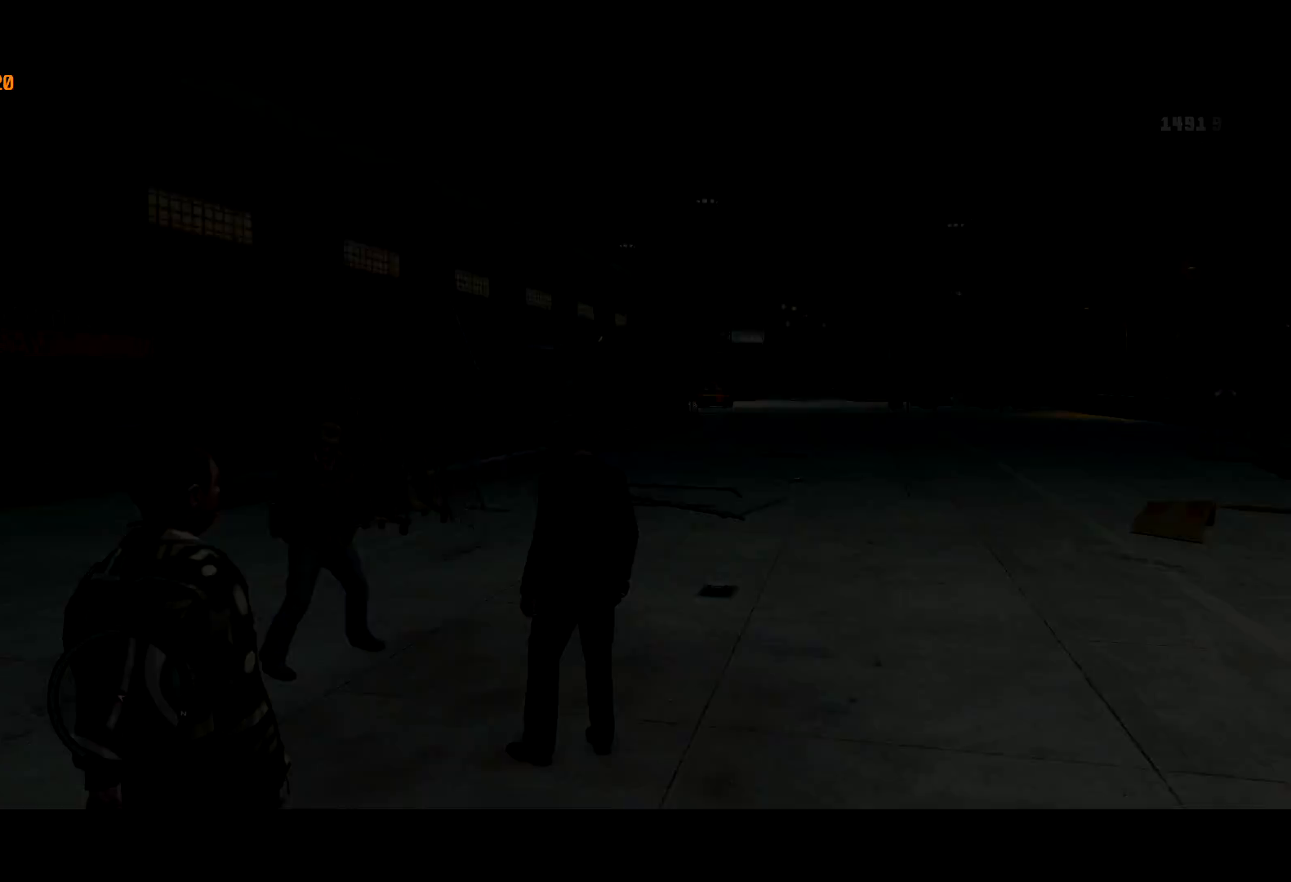
{"keys": ["shift", "w"], "mouse": [], "events": [[250, "w", "down"], [350, "shift", "down"], [384, "a", "up"]]}
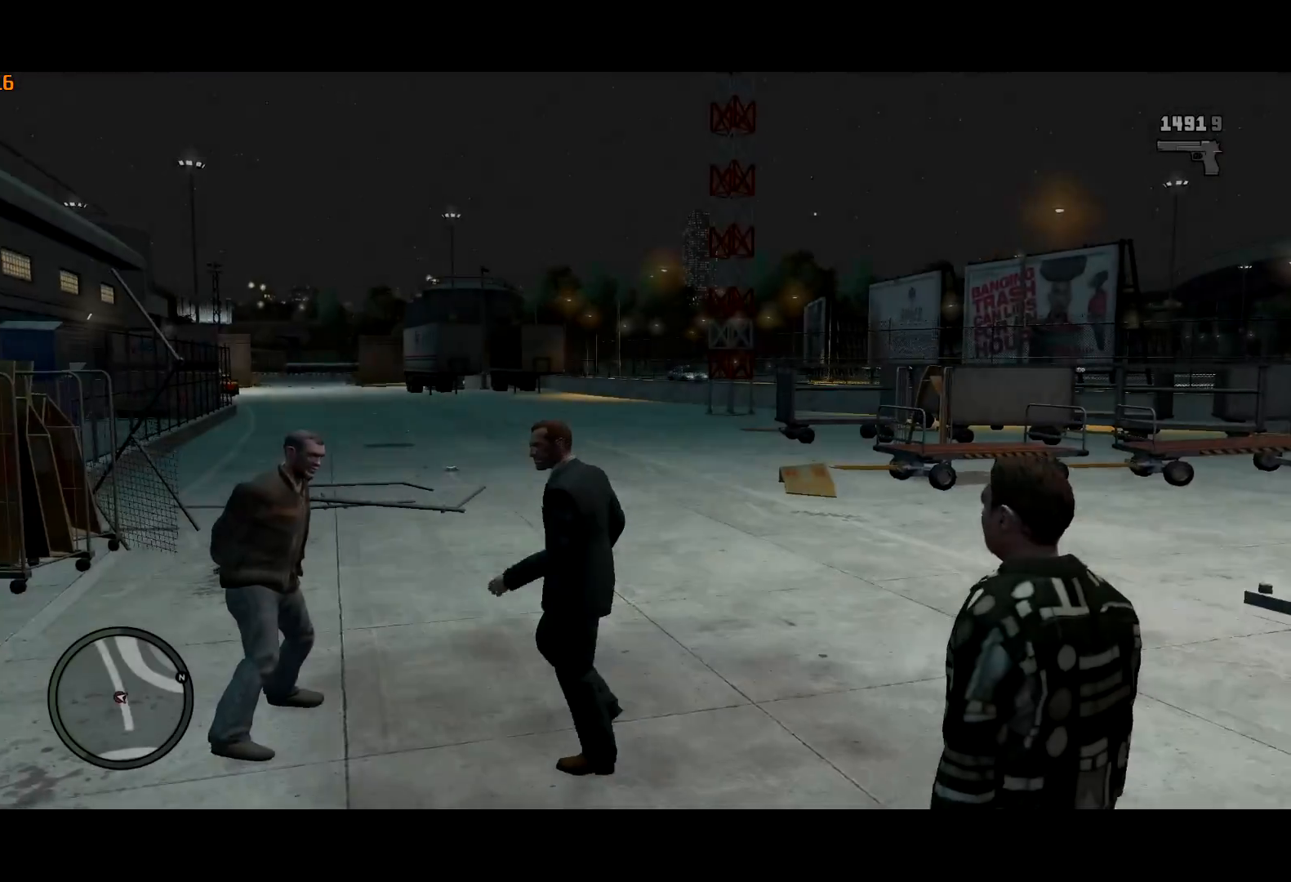
{"keys": ["shift", "w"], "mouse": [], "events": [[67, "d", "down"], [267, "d", "up"], [400, "a", "down"], [450, "a", "up"]]}
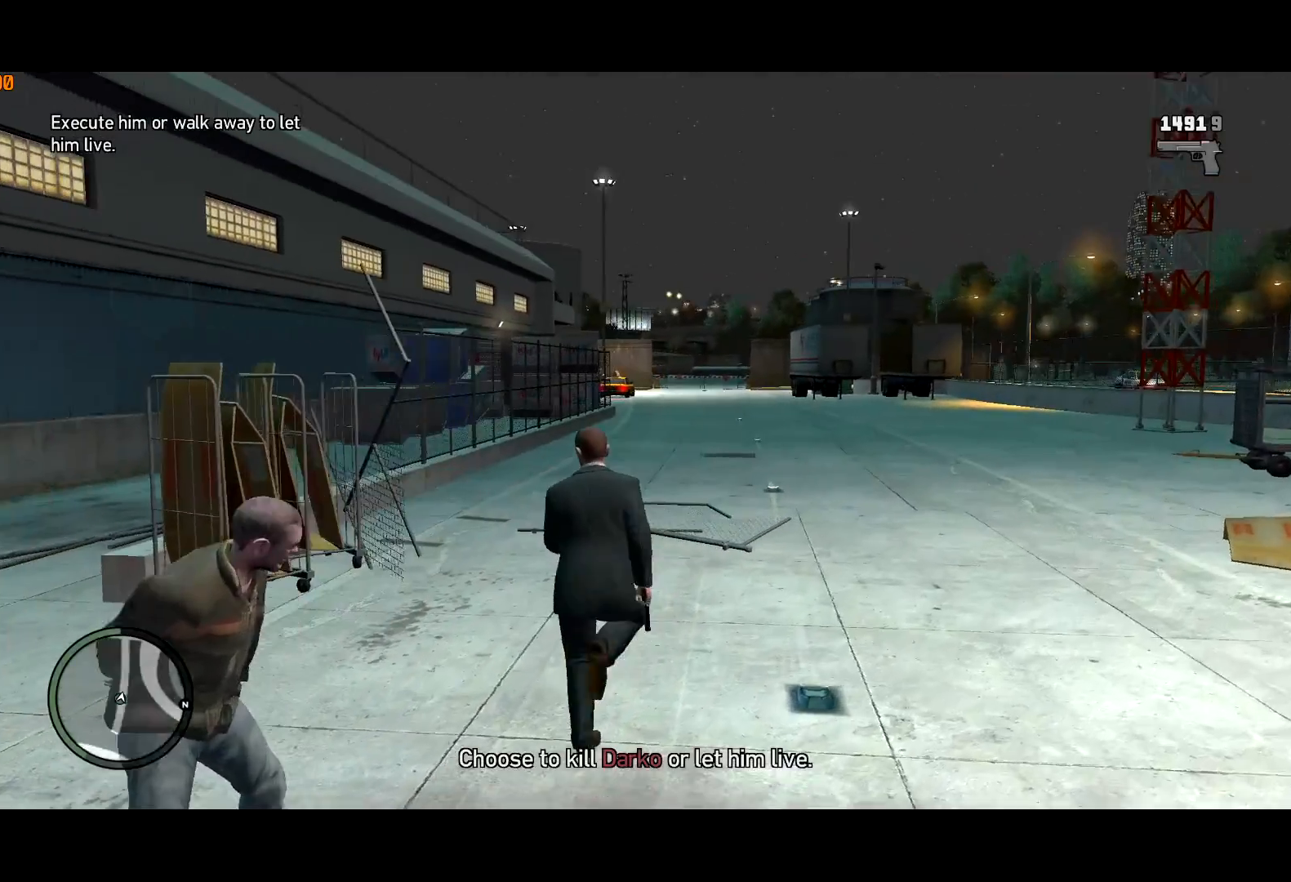
{"keys": ["shift", "w"], "mouse": [], "events": []}
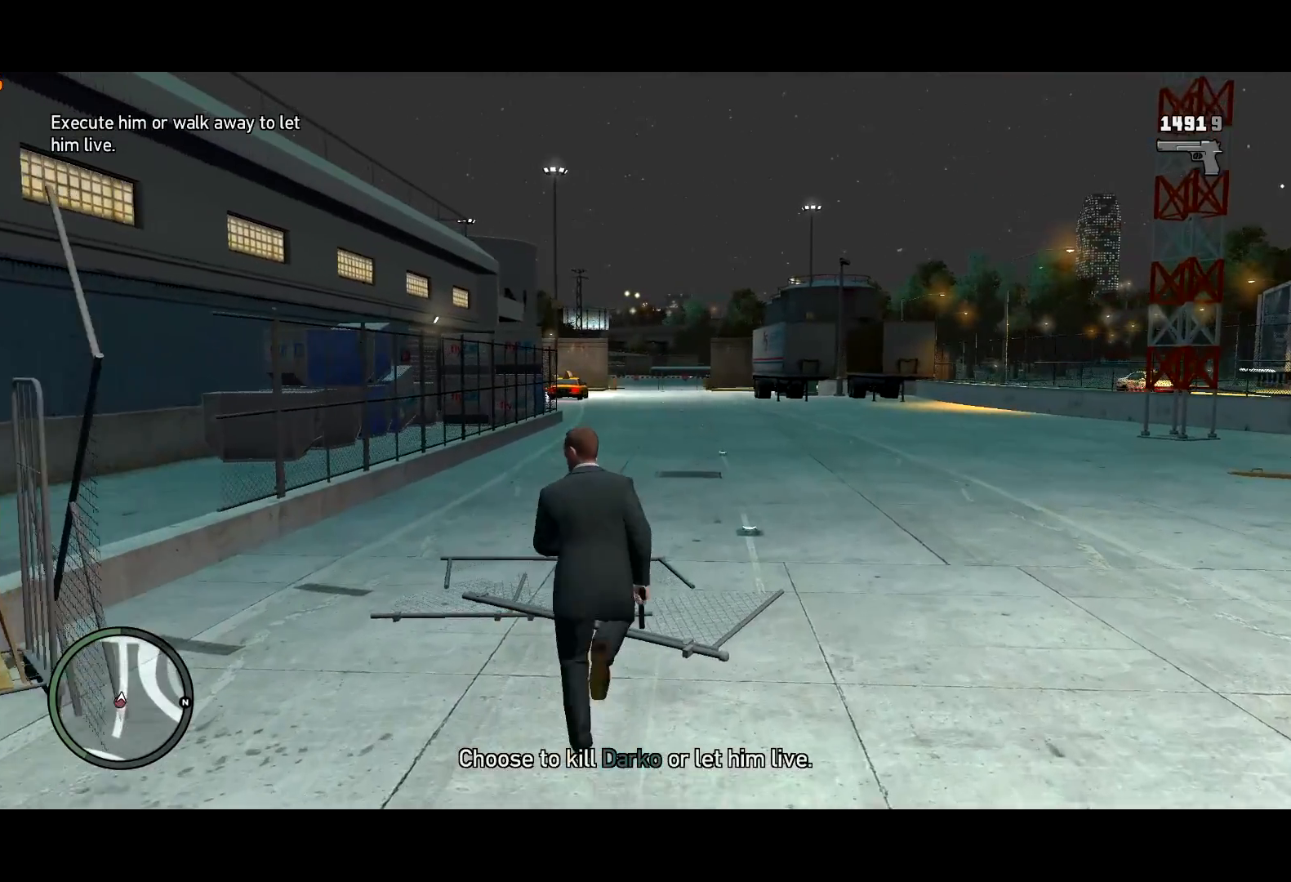
{"keys": ["shift", "w"], "mouse": [], "events": []}
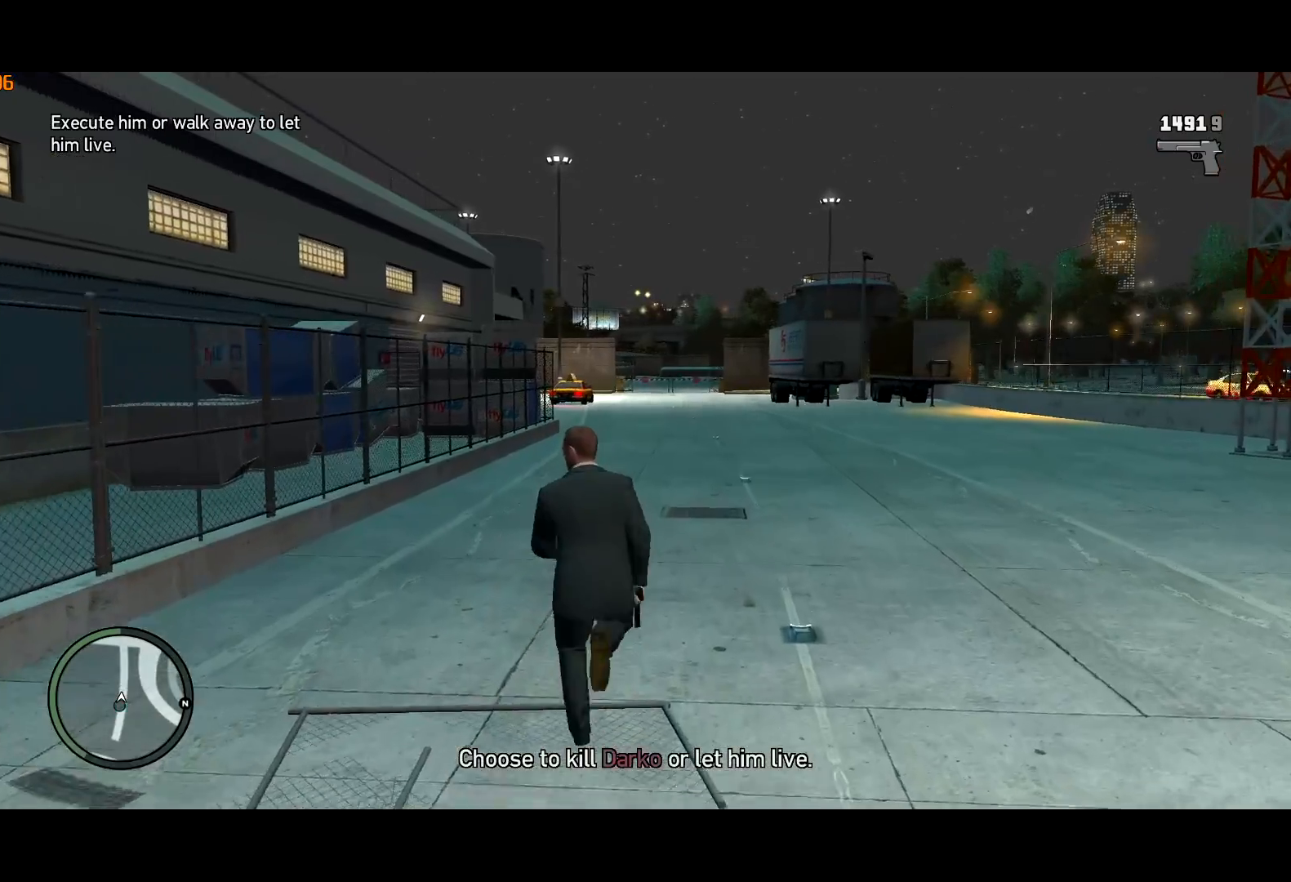
{"keys": ["w"], "mouse": [], "events": [[117, "shift", "up"]]}
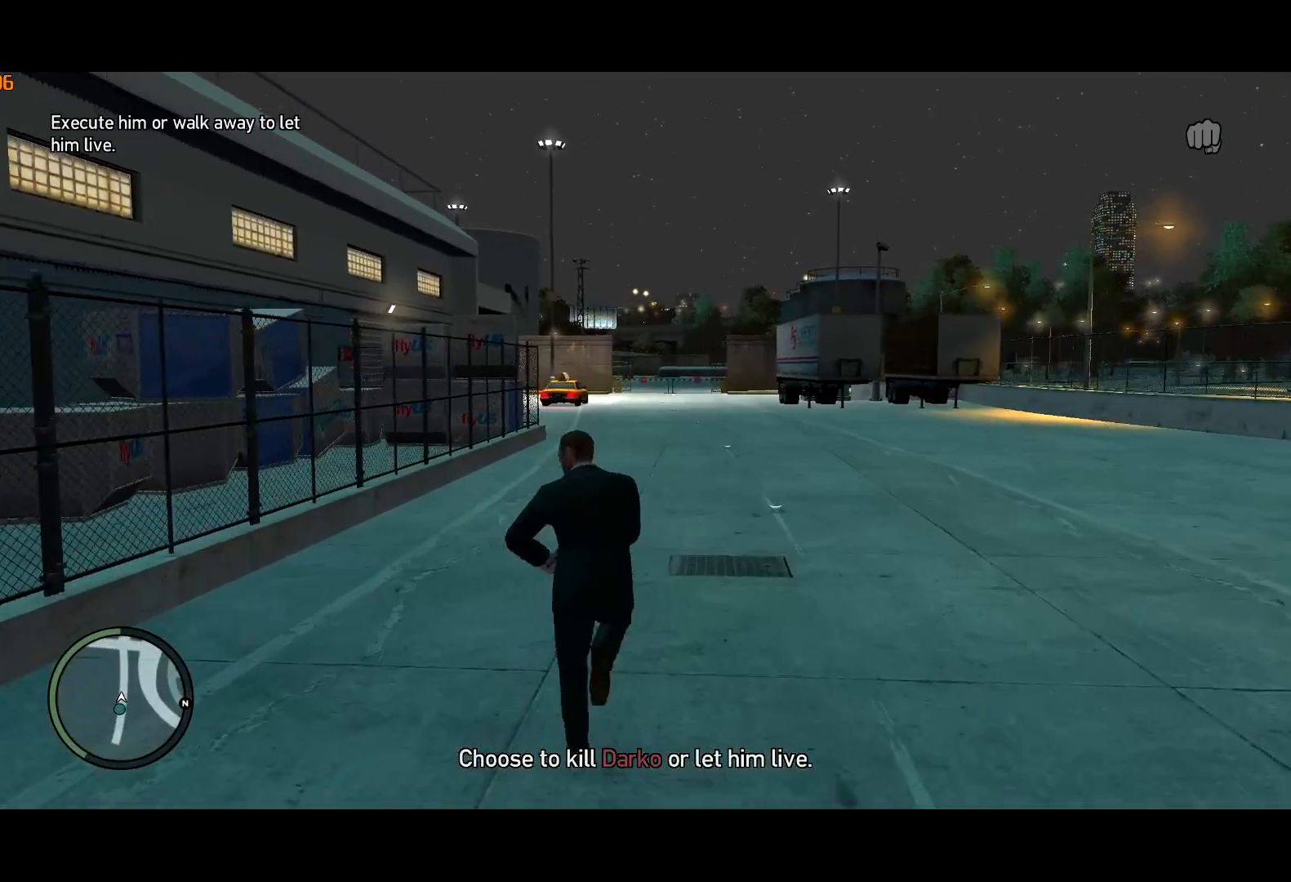
{"keys": ["shift", "w"], "mouse": [], "events": [[84, "shift", "down"]]}
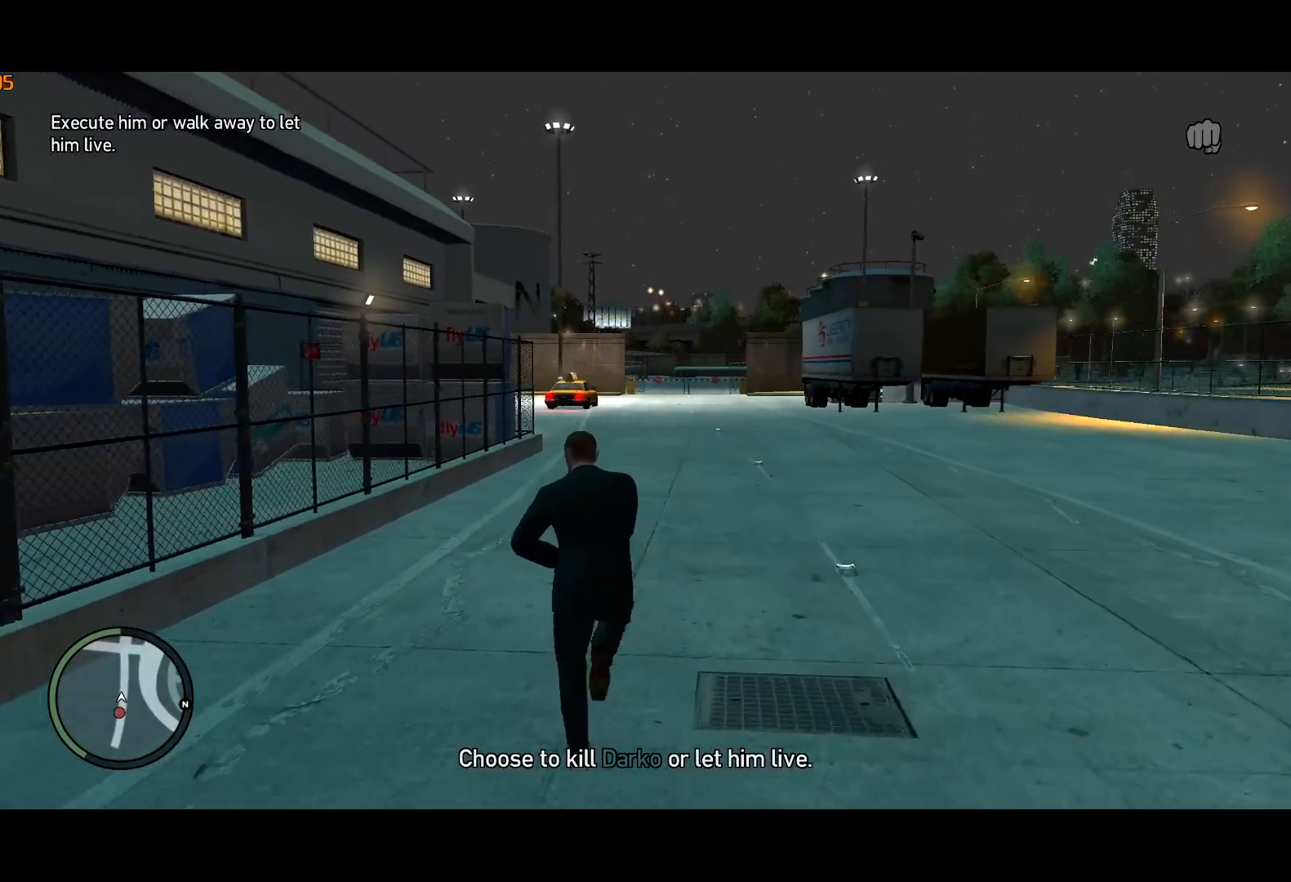
{"keys": ["shift", "w"], "mouse": [], "events": []}